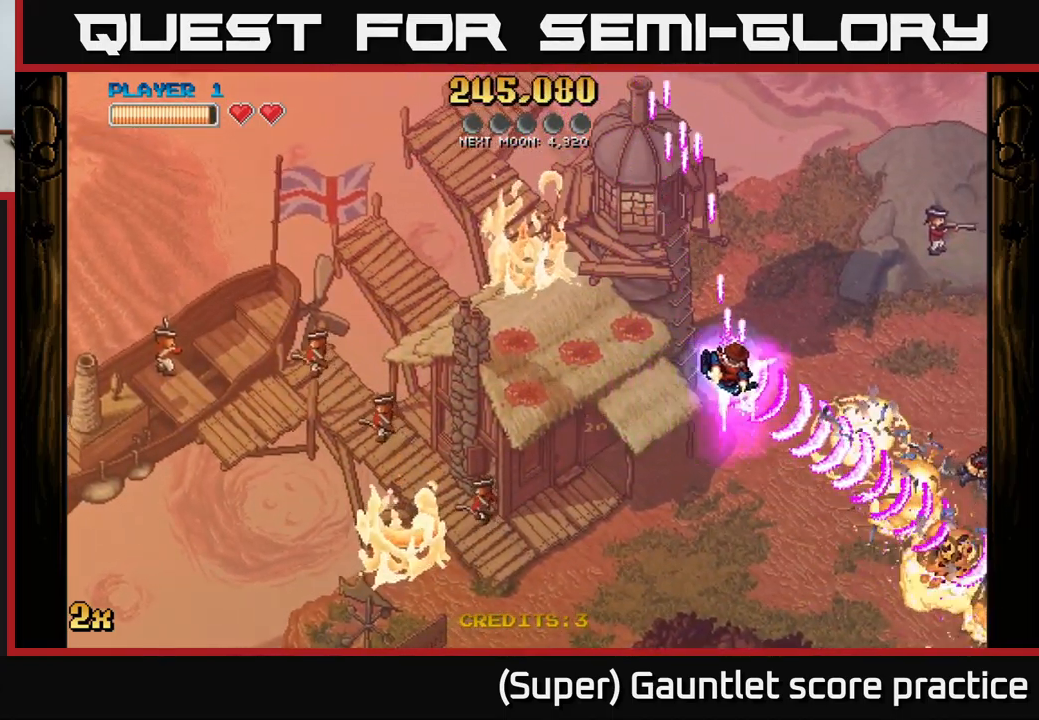
Gameplay with a controller (Xbox layout); each line is a JSON object with the inputs held at the frame after it. "events" lists button and stick changes between this image and that frame as [ms after this image, input, new state], when the widget could be followed in between. Not read: right_stick.
{"buttons": ["A"], "left_stick": "down", "events": [[200, "left_stick", "down-right"], [500, "left_stick", "down"]]}
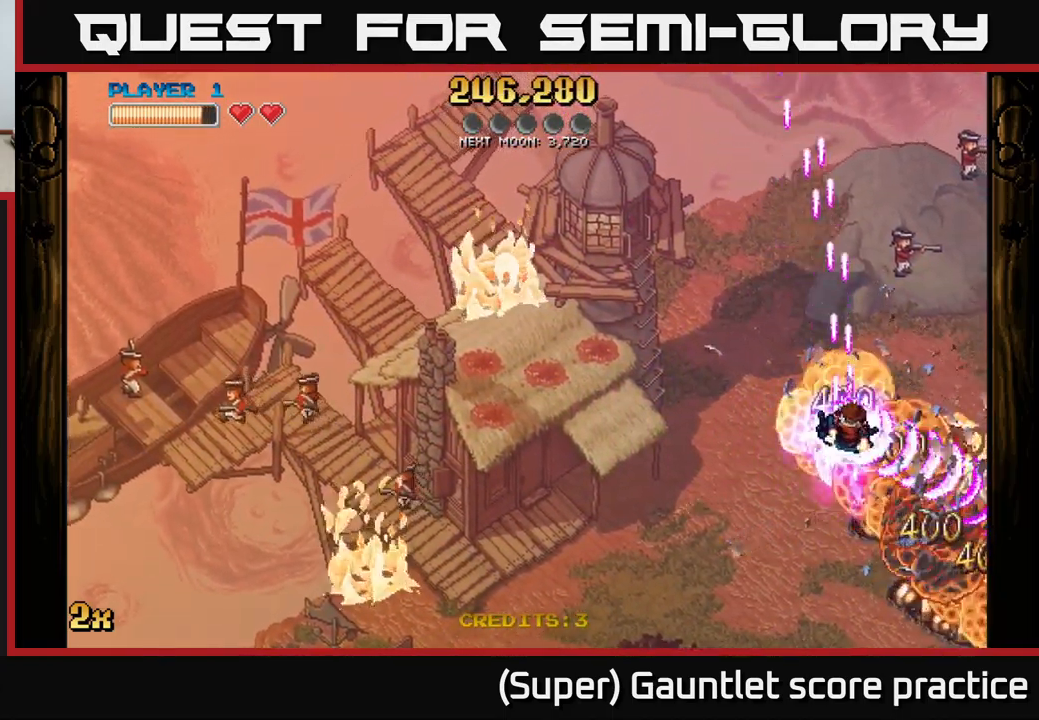
{"buttons": ["A"], "left_stick": "down-right", "events": [[150, "left_stick", "down-right"]]}
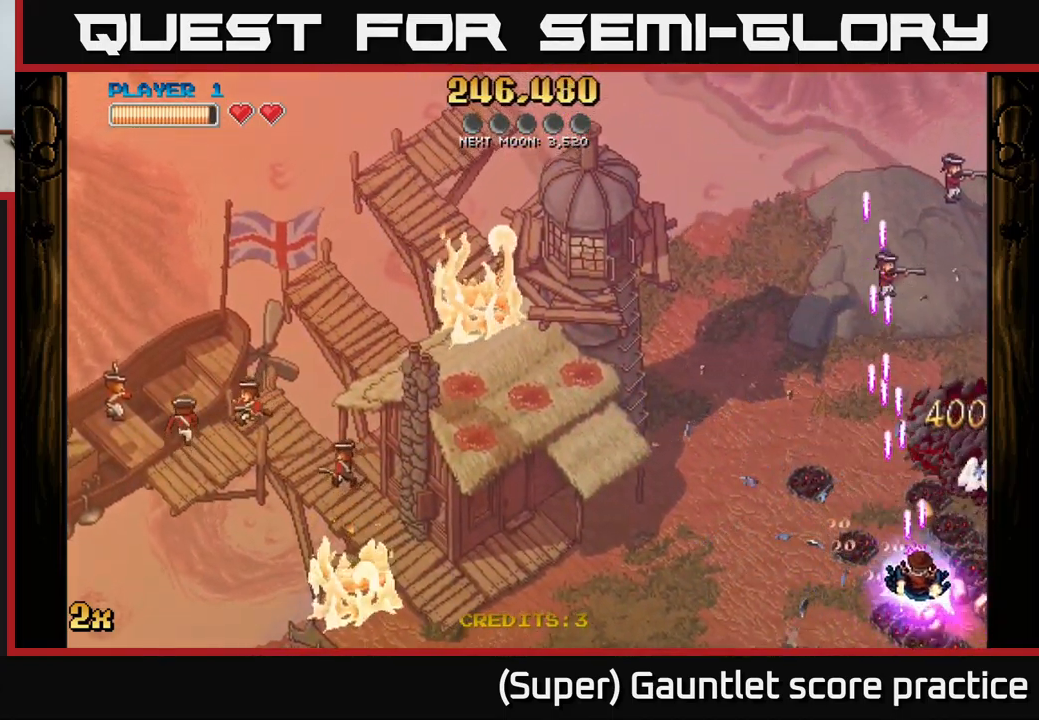
{"buttons": ["A"], "left_stick": "left", "events": [[333, "left_stick", "down-left"], [433, "left_stick", "left"]]}
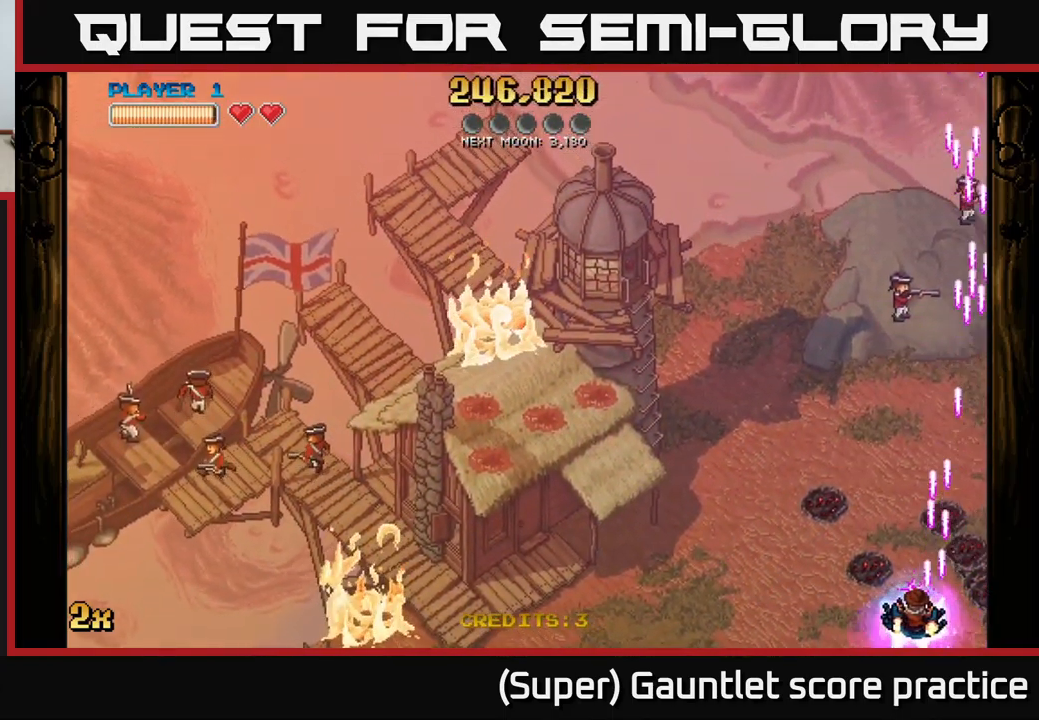
{"buttons": ["A"], "left_stick": "up-left", "events": [[233, "left_stick", "up-left"], [283, "X", "down"], [467, "X", "up"]]}
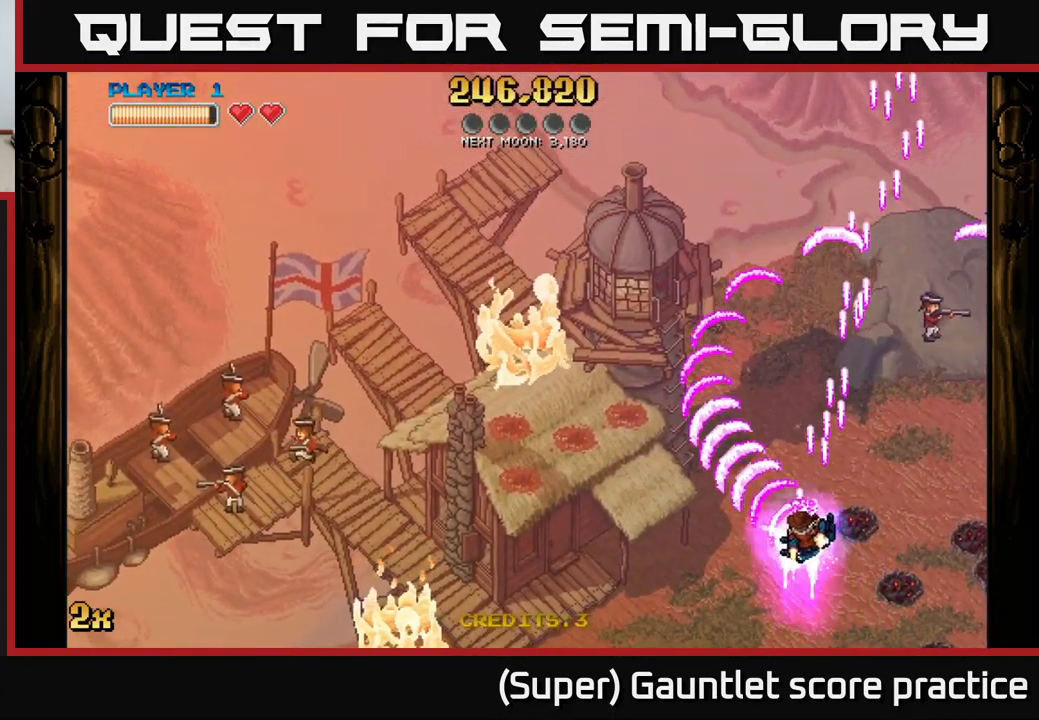
{"buttons": ["A"], "left_stick": "left", "events": [[133, "left_stick", "left"]]}
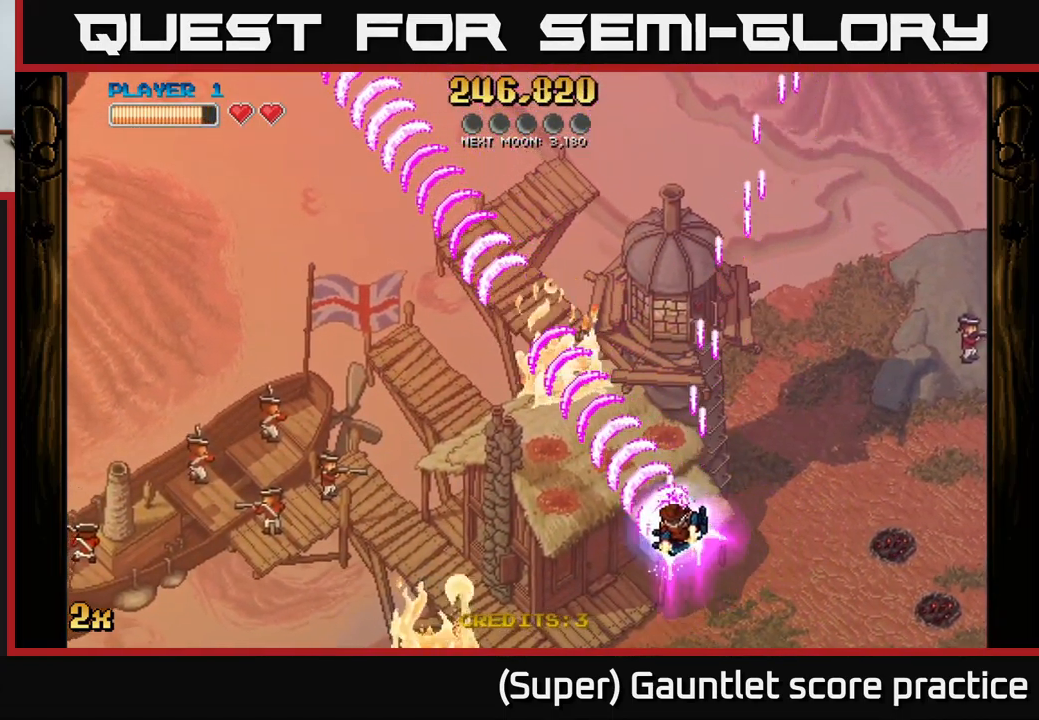
{"buttons": ["A"], "left_stick": "left", "events": []}
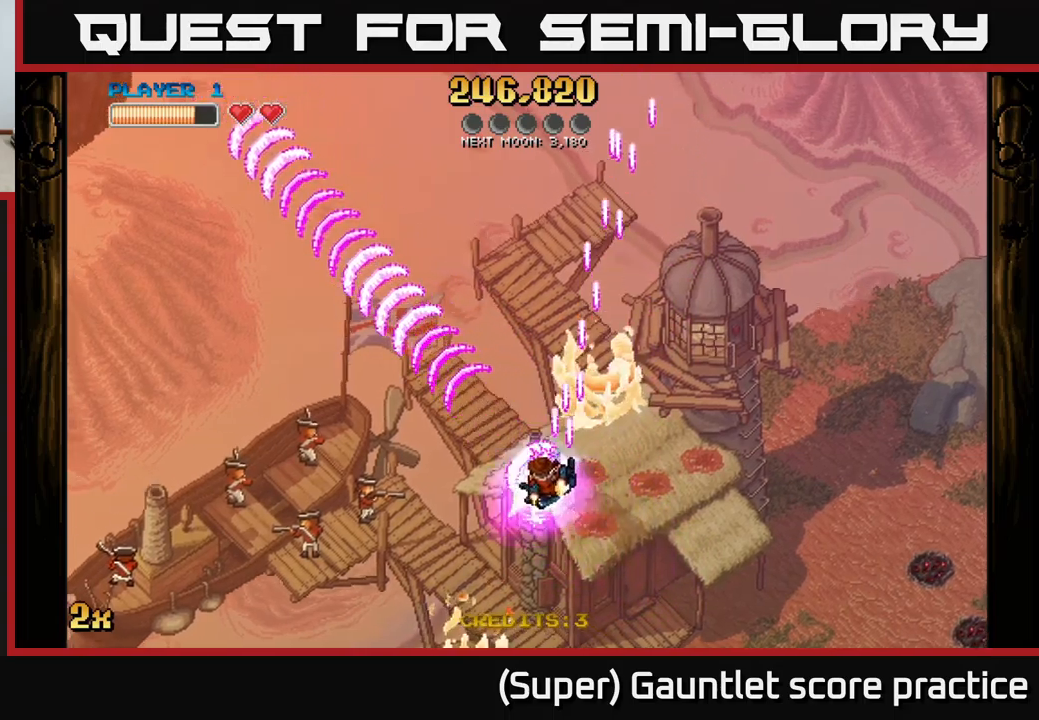
{"buttons": ["A"], "left_stick": "left", "events": []}
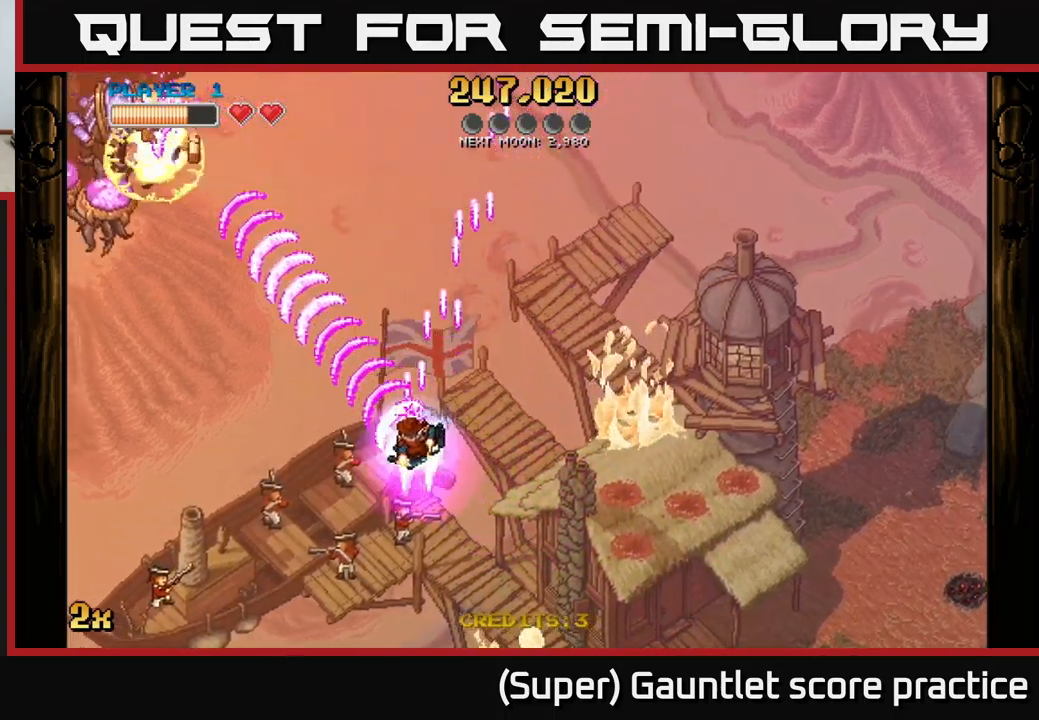
{"buttons": ["A", "X"], "left_stick": "up", "events": [[400, "left_stick", "up"], [417, "X", "down"]]}
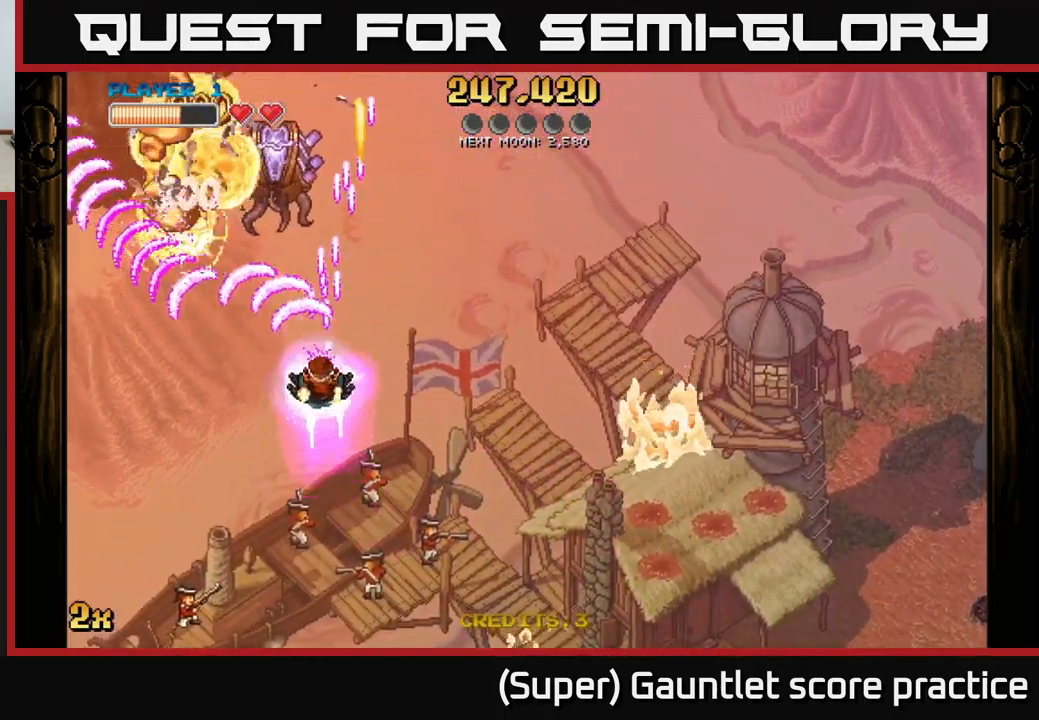
{"buttons": ["A"], "left_stick": "down", "events": [[150, "X", "up"], [334, "left_stick", "down"]]}
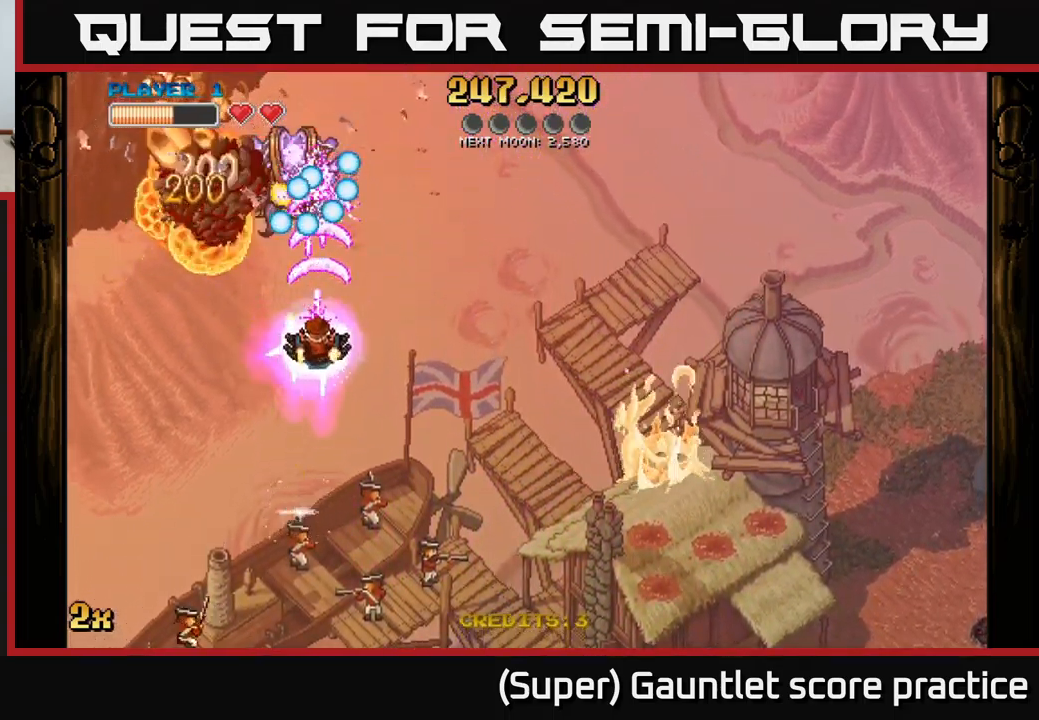
{"buttons": ["A"], "left_stick": "up", "events": [[234, "left_stick", "down-left"], [384, "left_stick", "up"]]}
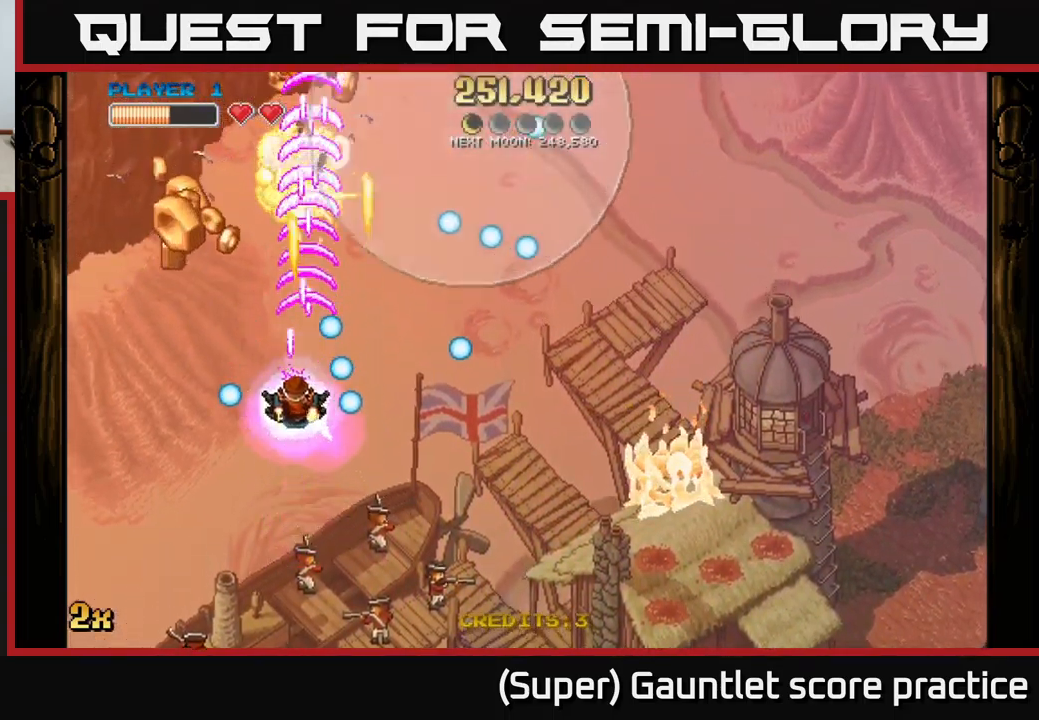
{"buttons": ["A", "X"], "left_stick": "up-right", "events": [[17, "left_stick", "up-left"], [384, "left_stick", "up-right"], [400, "X", "down"]]}
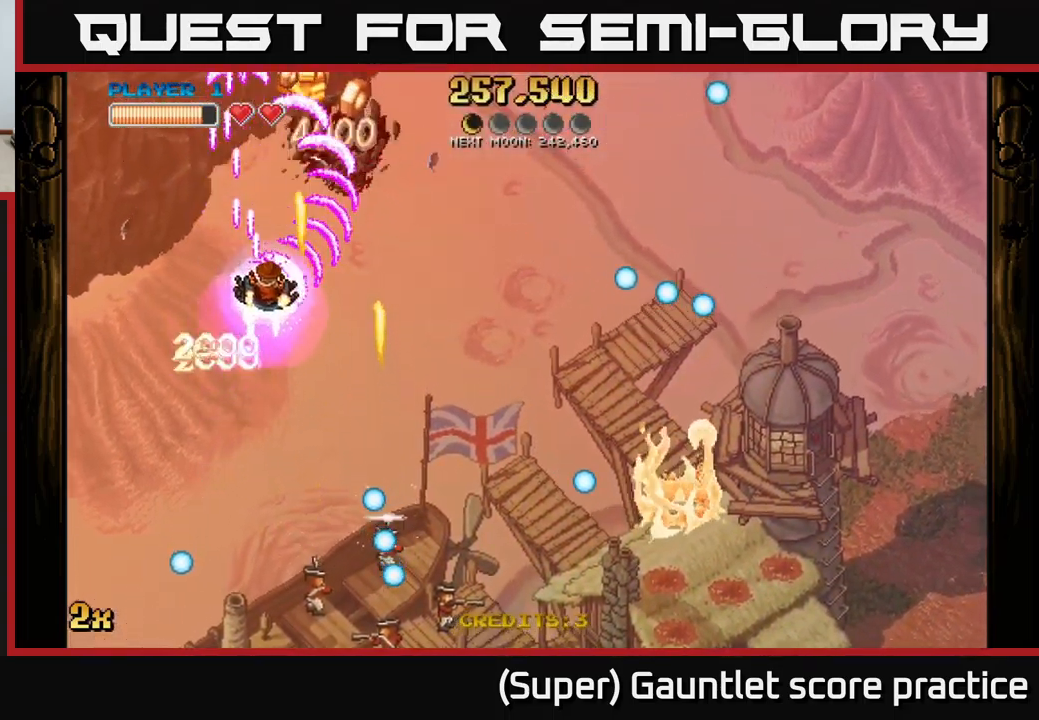
{"buttons": ["A"], "left_stick": "center", "events": [[17, "X", "up"], [134, "left_stick", "down-right"], [217, "left_stick", "down"], [467, "left_stick", "center"]]}
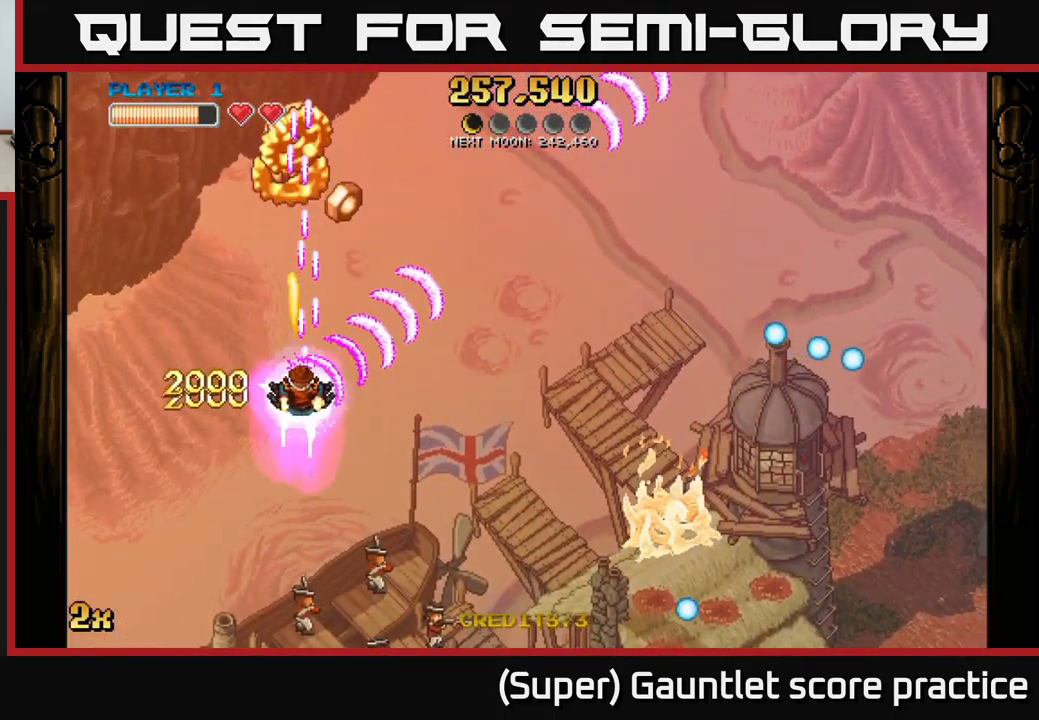
{"buttons": ["A"], "left_stick": "up-right", "events": [[84, "left_stick", "up"], [234, "left_stick", "center"], [450, "left_stick", "up-right"]]}
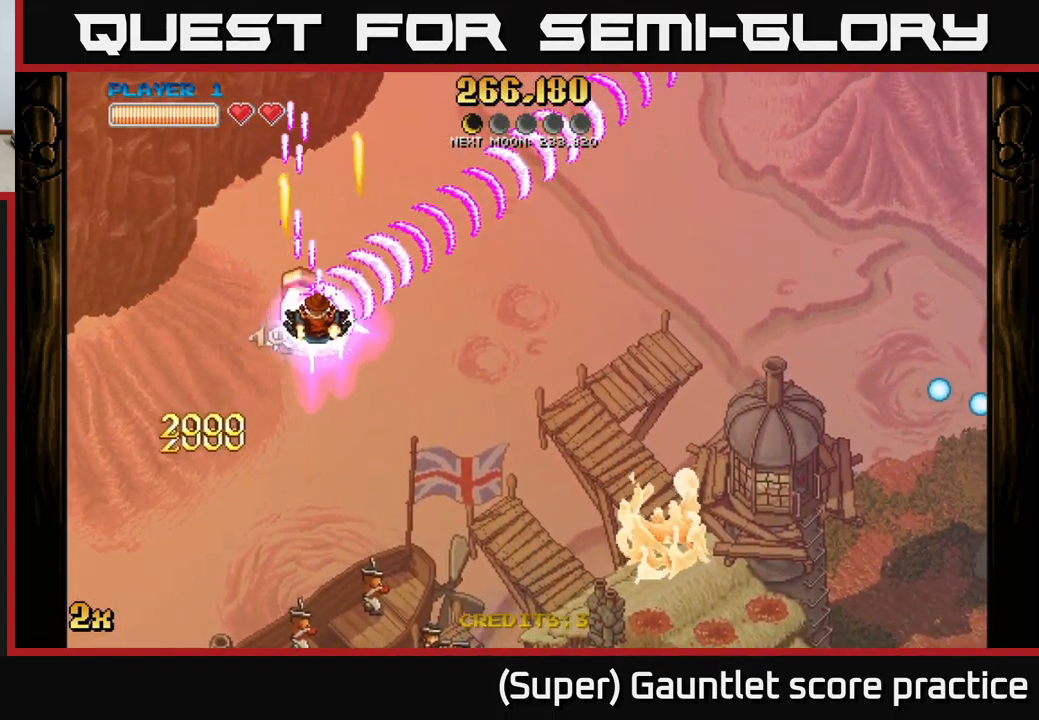
{"buttons": ["A"], "left_stick": "up-right", "events": [[34, "left_stick", "right"], [350, "left_stick", "up-right"]]}
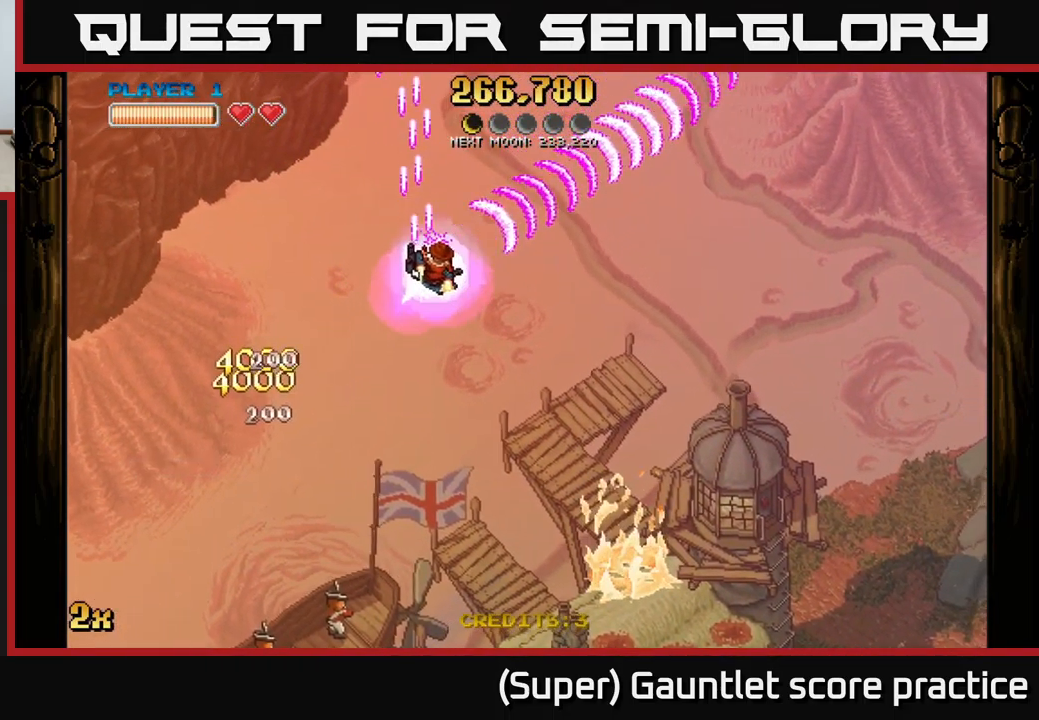
{"buttons": ["A"], "left_stick": "center", "events": [[234, "left_stick", "center"]]}
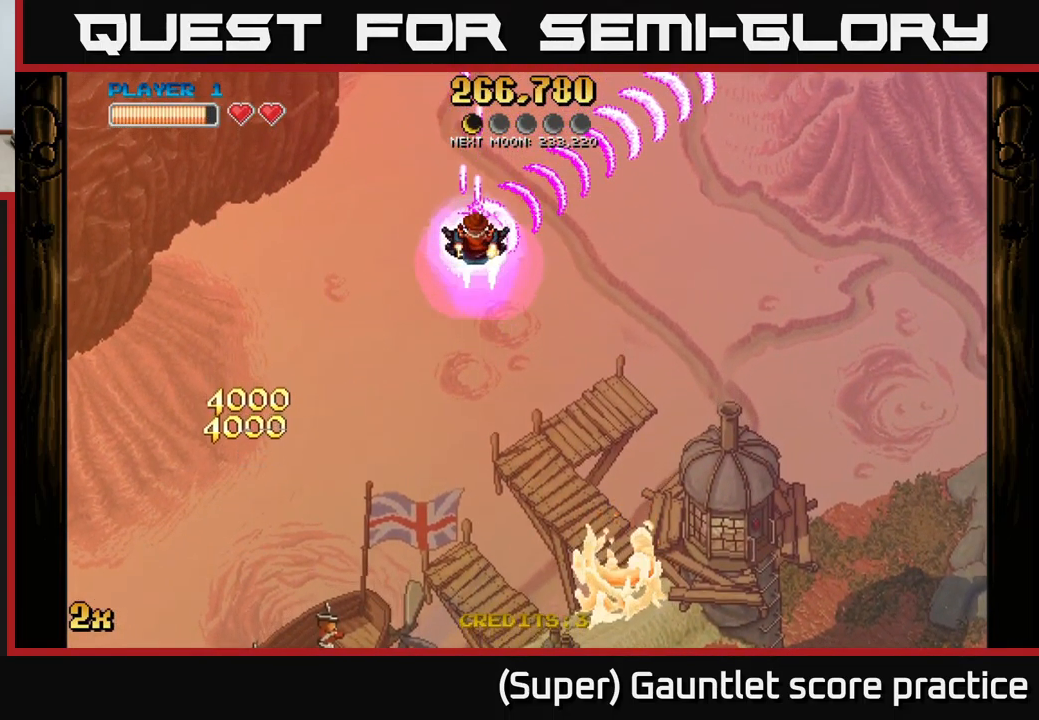
{"buttons": ["A"], "left_stick": "center", "events": []}
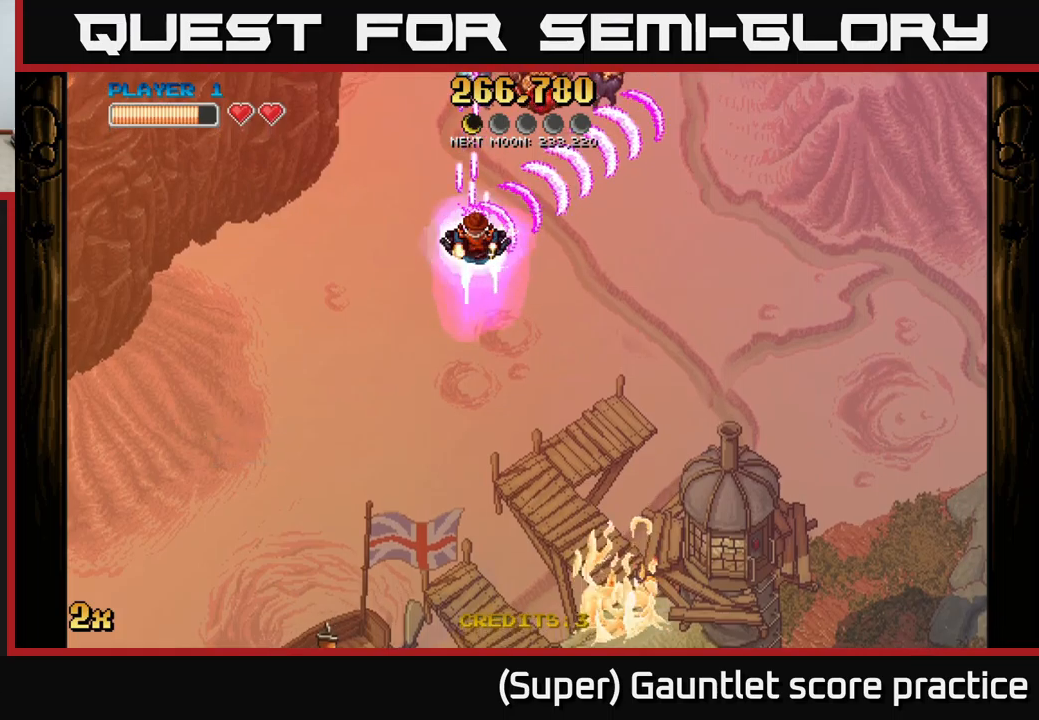
{"buttons": ["A"], "left_stick": "center", "events": [[350, "left_stick", "down"], [466, "left_stick", "center"]]}
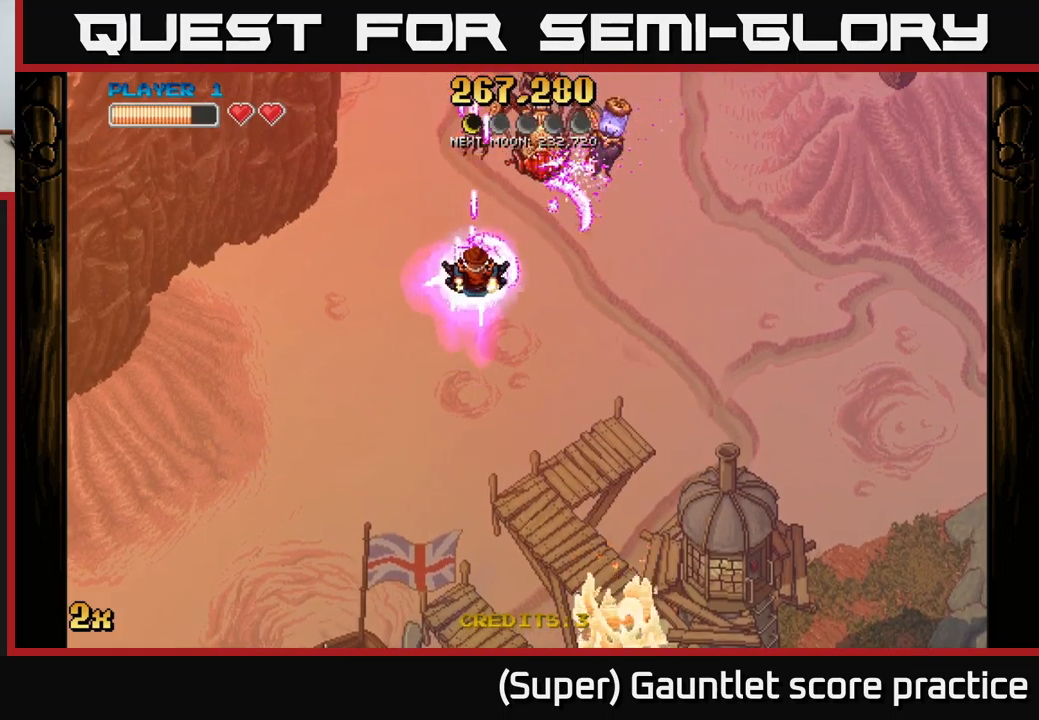
{"buttons": ["A"], "left_stick": "down", "events": [[133, "left_stick", "down-right"], [300, "left_stick", "center"], [483, "left_stick", "down"]]}
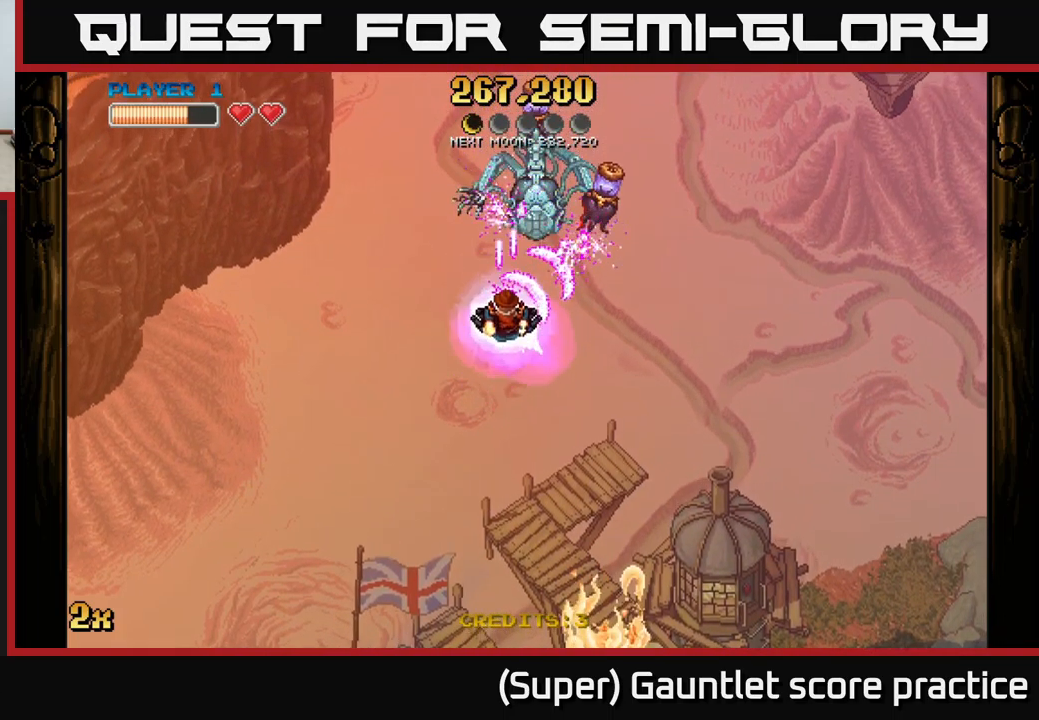
{"buttons": ["A"], "left_stick": "up-left", "events": [[150, "left_stick", "center"], [200, "left_stick", "left"], [466, "left_stick", "up-left"]]}
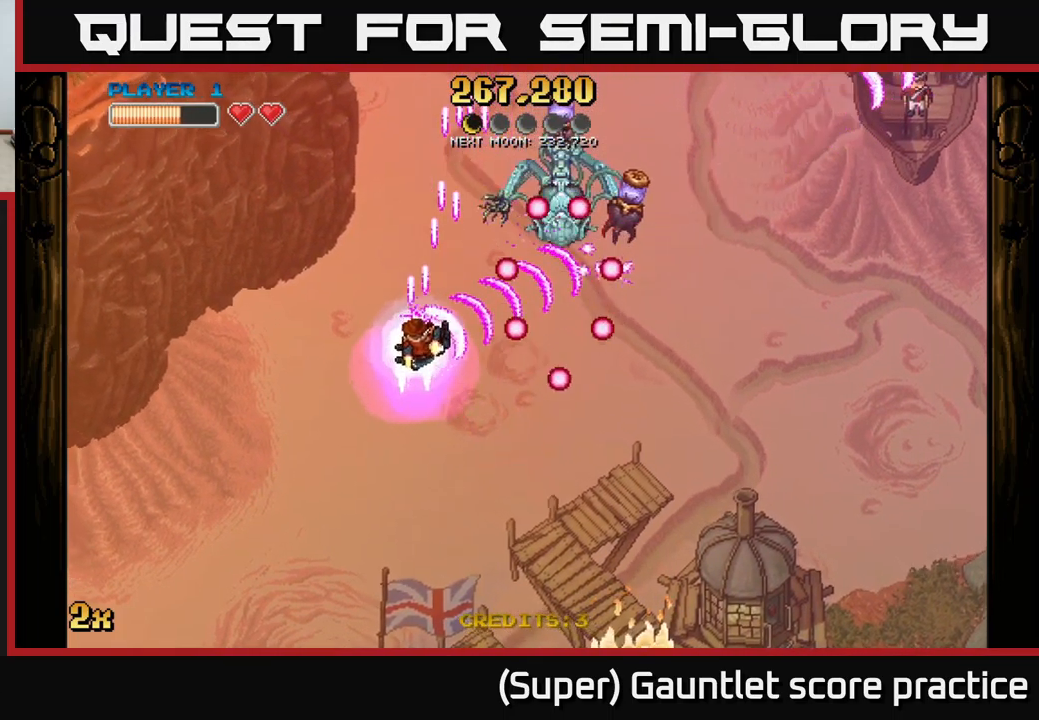
{"buttons": ["A"], "left_stick": "up", "events": [[133, "left_stick", "up"]]}
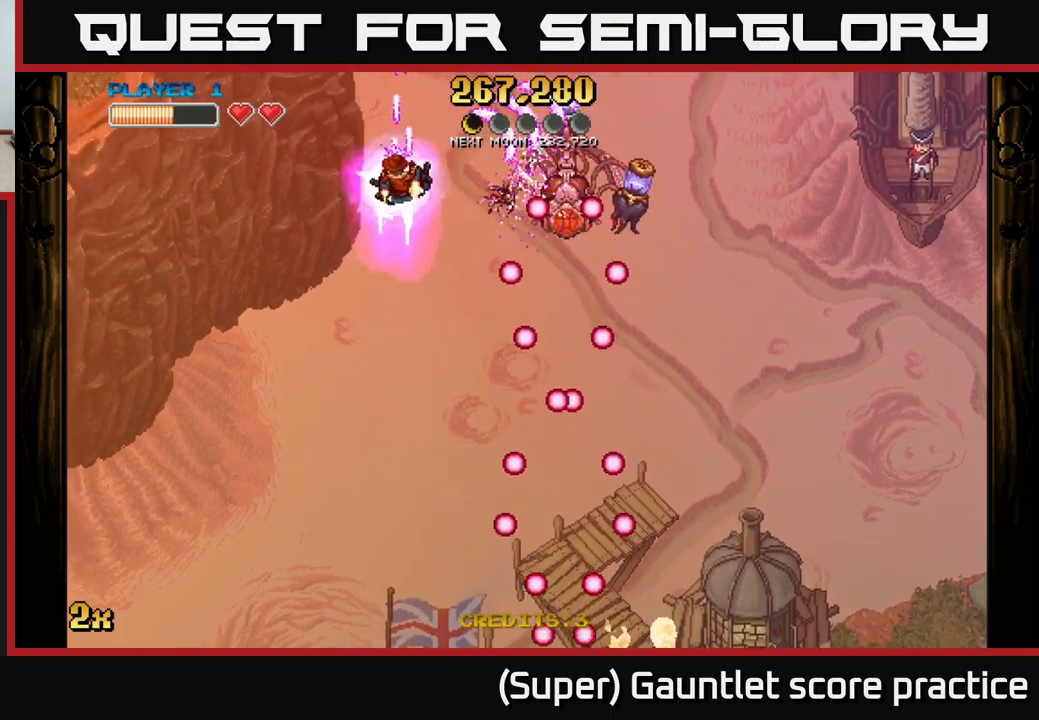
{"buttons": ["A"], "left_stick": "down", "events": [[83, "left_stick", "down-right"], [166, "left_stick", "down-left"], [333, "left_stick", "down"]]}
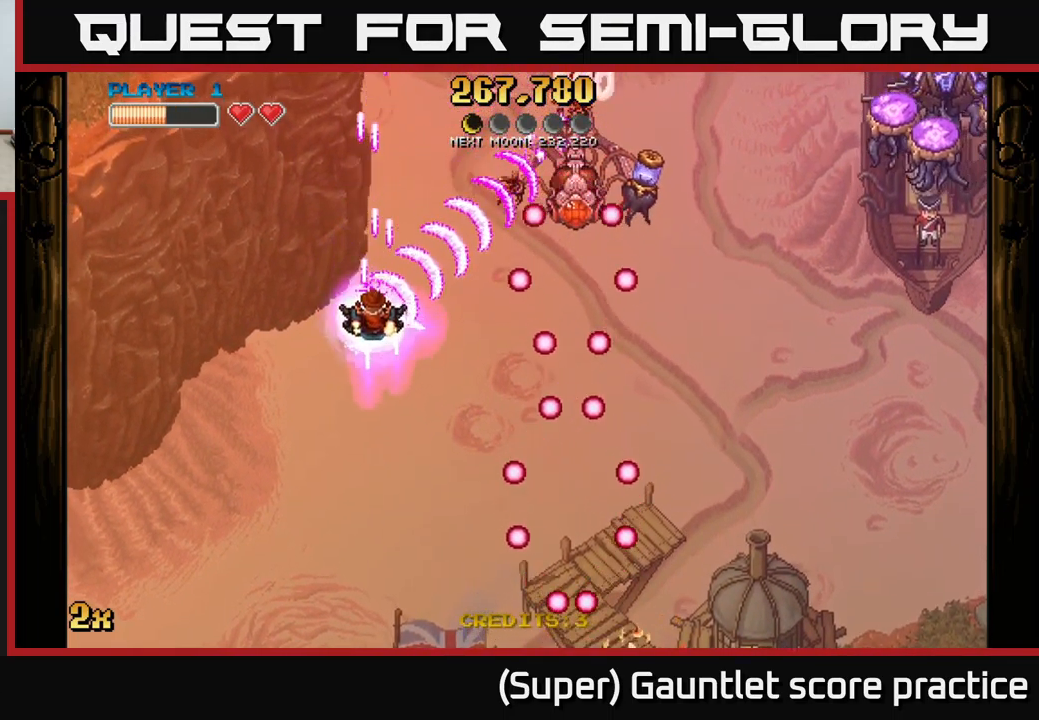
{"buttons": ["A"], "left_stick": "down-left", "events": [[116, "left_stick", "right"], [266, "left_stick", "down-left"]]}
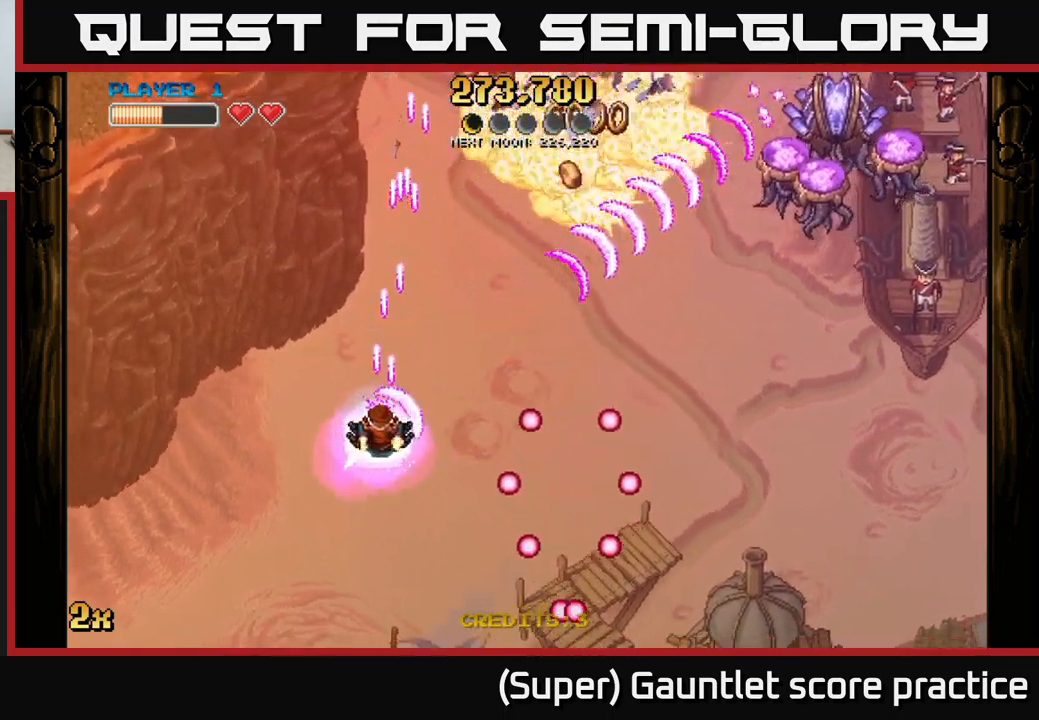
{"buttons": ["A"], "left_stick": "up-right", "events": [[33, "left_stick", "down-right"], [216, "left_stick", "right"], [400, "left_stick", "up-right"]]}
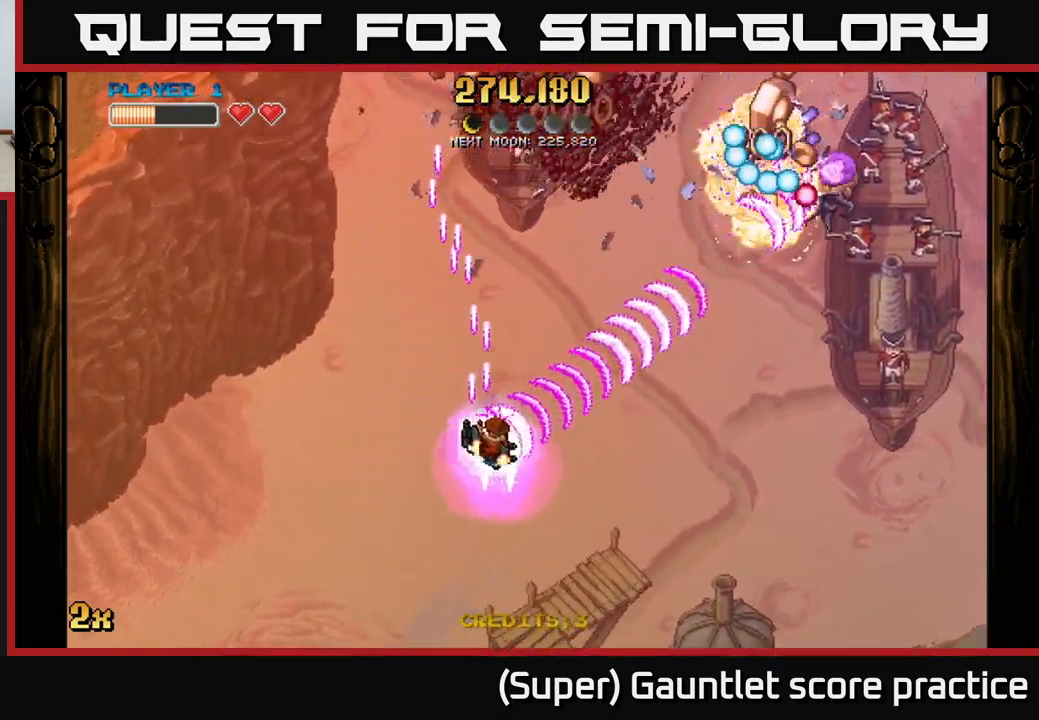
{"buttons": ["A"], "left_stick": "down-left", "events": [[300, "left_stick", "up-left"], [366, "left_stick", "left"], [500, "left_stick", "down-left"]]}
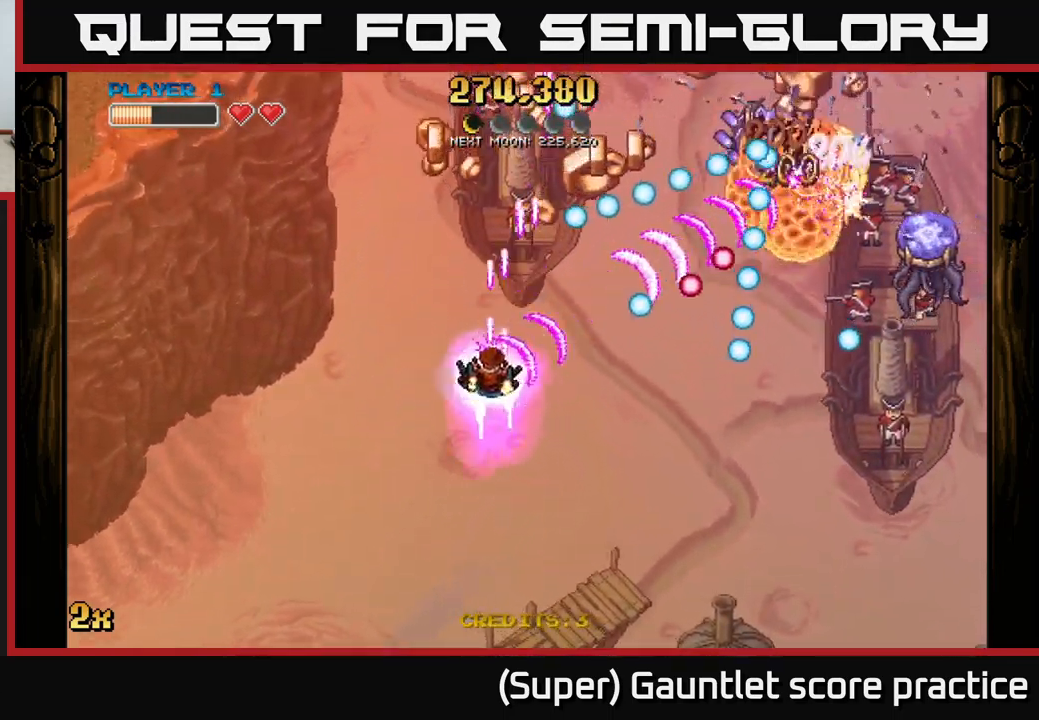
{"buttons": ["A"], "left_stick": "up-right", "events": [[233, "left_stick", "up-right"]]}
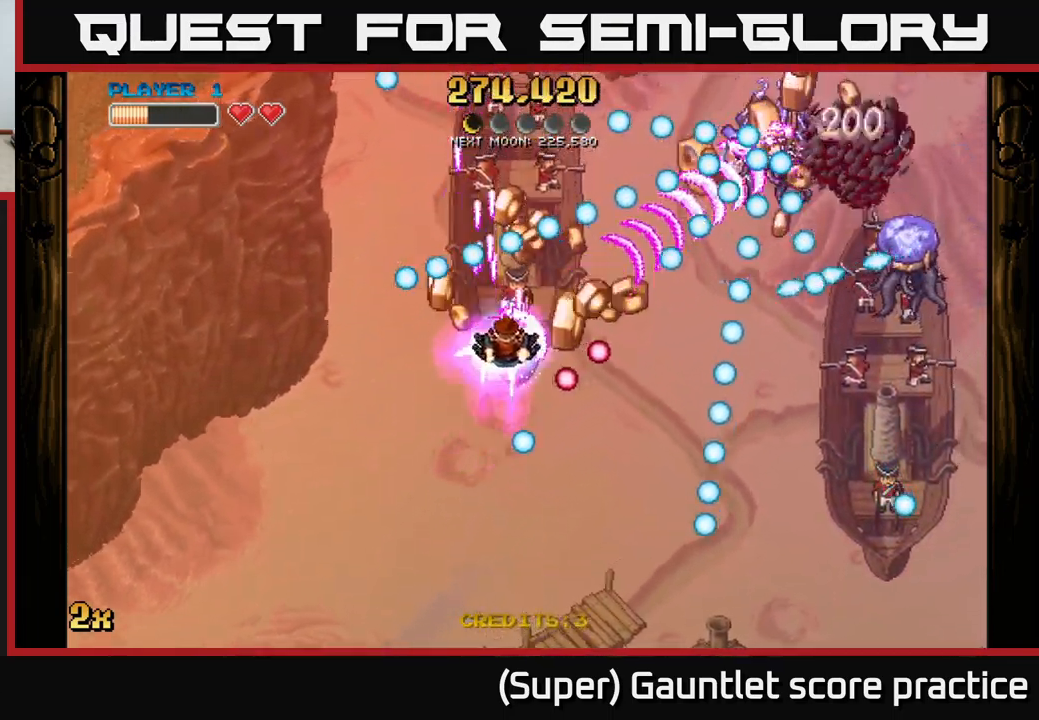
{"buttons": ["A"], "left_stick": "down", "events": [[166, "left_stick", "down-right"], [233, "left_stick", "down"]]}
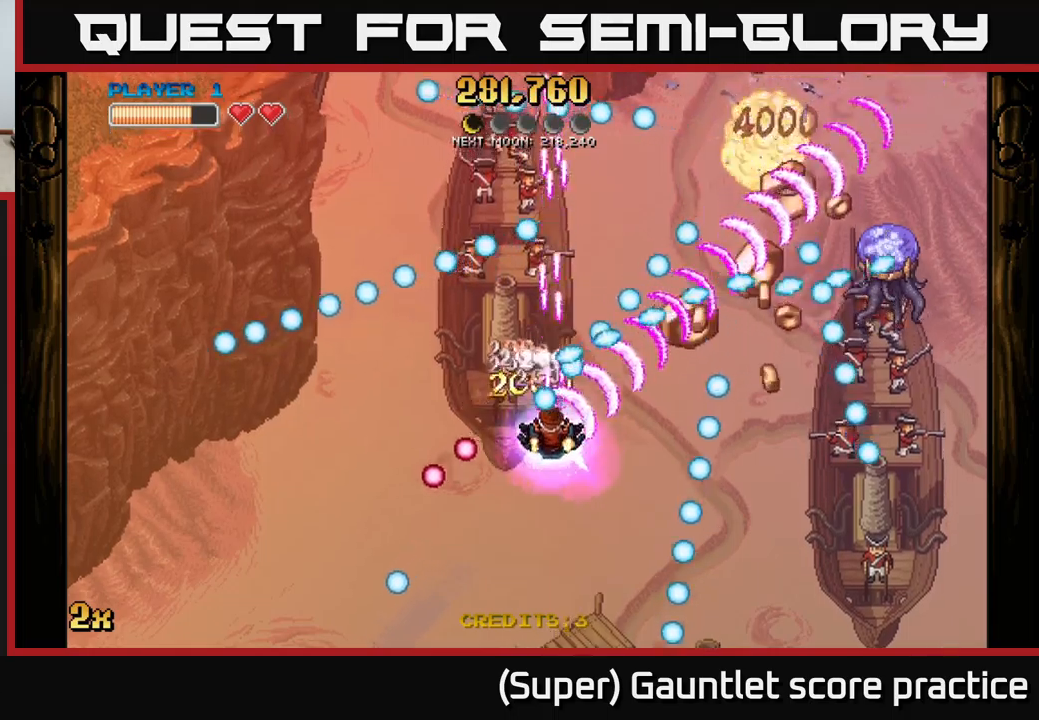
{"buttons": ["A"], "left_stick": "down-right", "events": [[67, "left_stick", "down-right"], [233, "left_stick", "up-right"], [450, "left_stick", "down-right"]]}
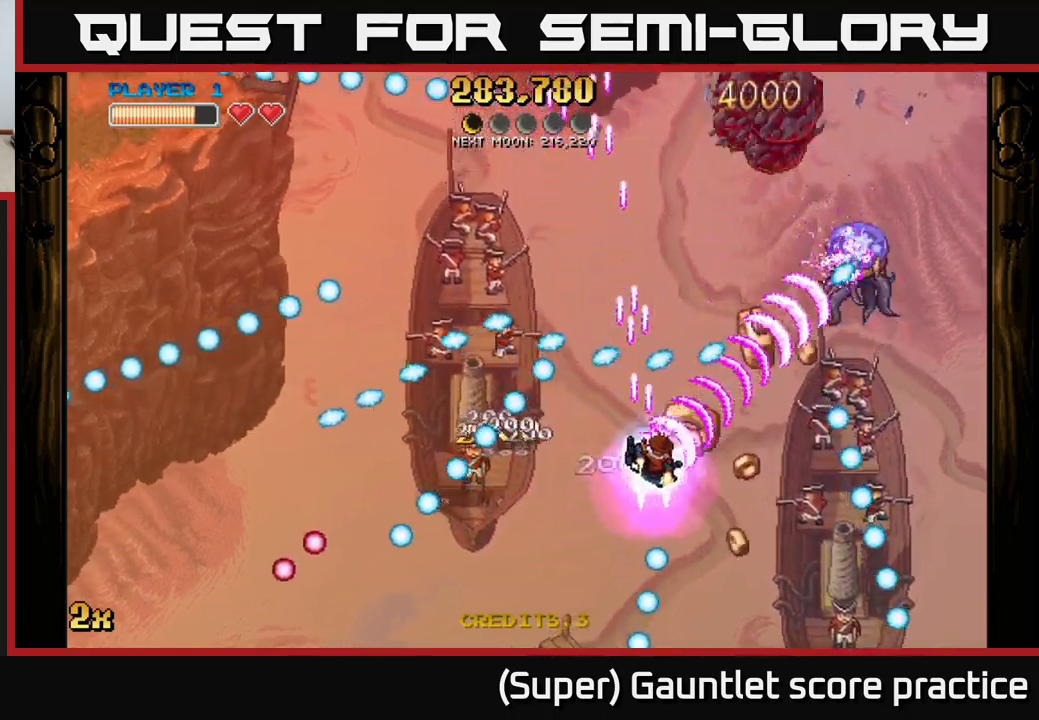
{"buttons": ["A"], "left_stick": "up", "events": [[450, "left_stick", "up-right"], [500, "left_stick", "up"]]}